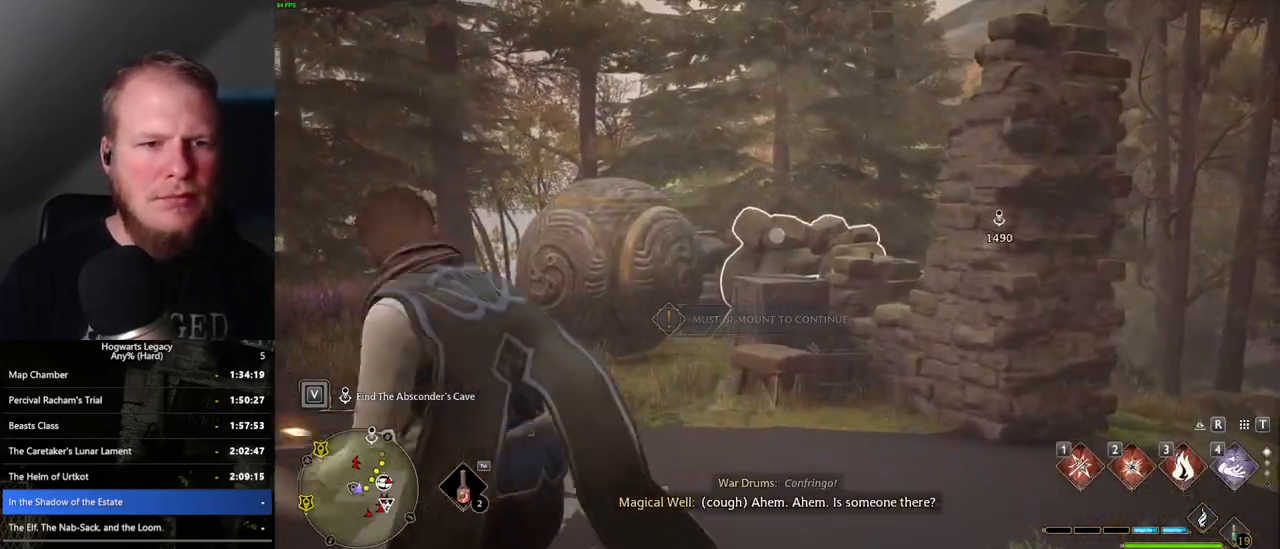
Gameplay with keyboard and mouse; each line is a JSON object with the keys and mouse buttons held at the frame after it. "events" lists presses ("down") and releases ("up") of ".", "/", "0", "1", "2", "3", "4", "5", "6", "7", "8", "9", "a", "alt_l", "alt_r", "b", "backslash", "backspace", "c", "caps_lock", "comma", "ctrl_l", "ctrl_r", "d", "e", "equals", "escape", "f", "f1", "f10", "f11", "f12", "f2", "f3", "f4", "f5", "f6", "f7", "f8", "f9", "g", "h", "i", "j", "k", "l", "lbracket", "m", "minus", "n", "o", "p", "q", "quote", "r", "rbracket", "return", "s", "semicolon", "shift_l", "shift_r", "space", "super_l", "super_r", "t", "tab", "tilde", "u", "v", "w", "x", "y", "z", "mouse_left", "mouse_wheel", "mouse_right", "mouse_mb4" and "mouse_mb5" between this image and that frame as [ms after this image, input, new state], when the widget could be followed in between. "mouse_left", "mouse_wheel", "mouse_right", "mouse_mb4", "mouse_mb5" = the "left", "wheel", "right", "mb4", "mb5" buttons of the "mouse" list. No other keys are recorded. "wheel" means that the mouse wheel is clicked or scrolled. Mouse movement is not recorded.
{"keys": [], "mouse": ["right"], "events": []}
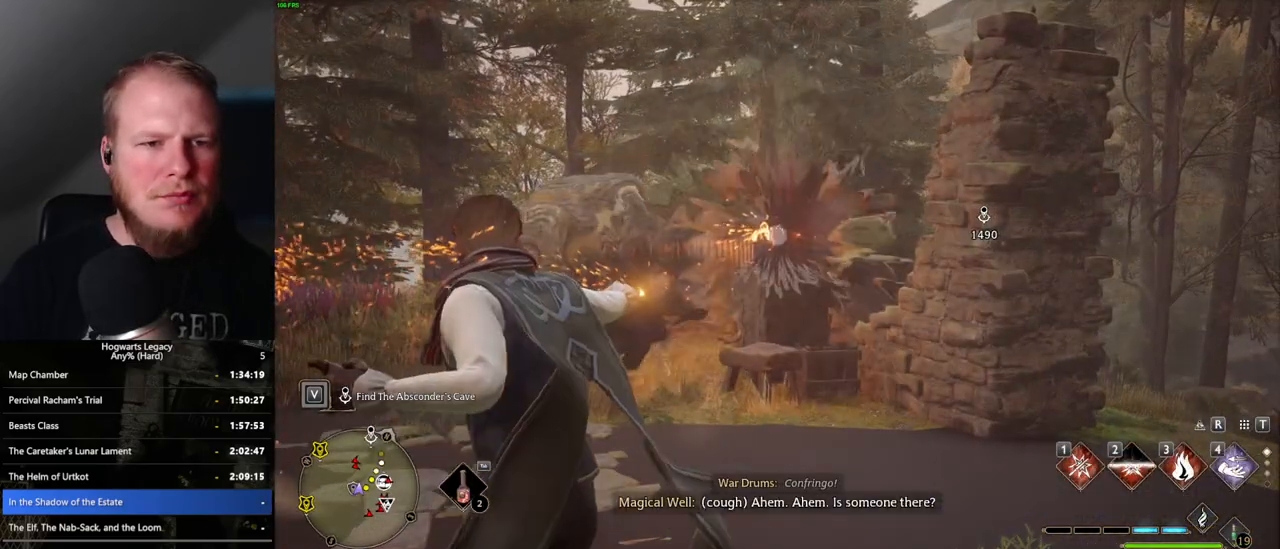
{"keys": ["a", "space", "w"], "mouse": [], "events": [[33, "a", "down"], [67, "mouse_right", "up"], [117, "w", "down"], [367, "space", "down"]]}
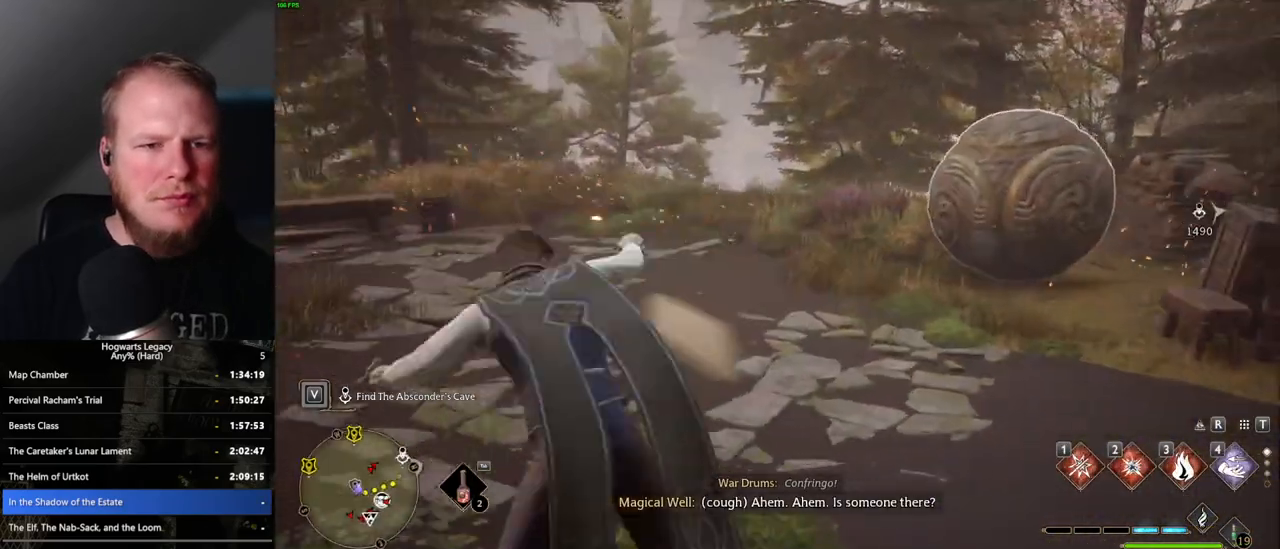
{"keys": [], "mouse": [], "events": [[17, "space", "up"], [133, "a", "up"], [500, "w", "up"]]}
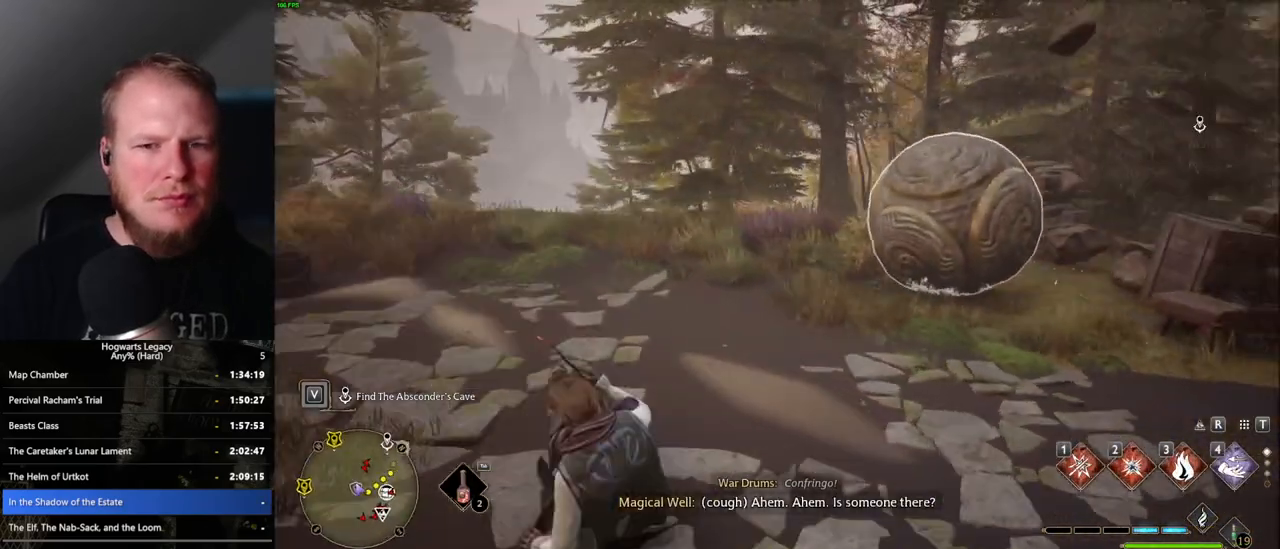
{"keys": ["w"], "mouse": [], "events": [[117, "a", "down"], [383, "w", "down"], [467, "a", "up"]]}
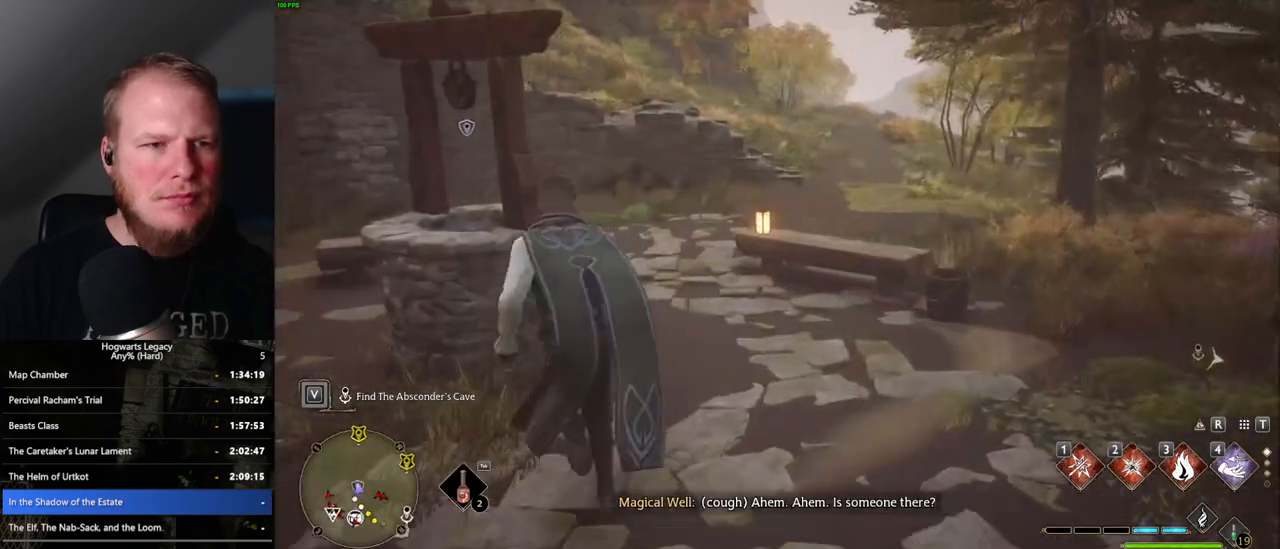
{"keys": [], "mouse": [], "events": [[100, "w", "up"]]}
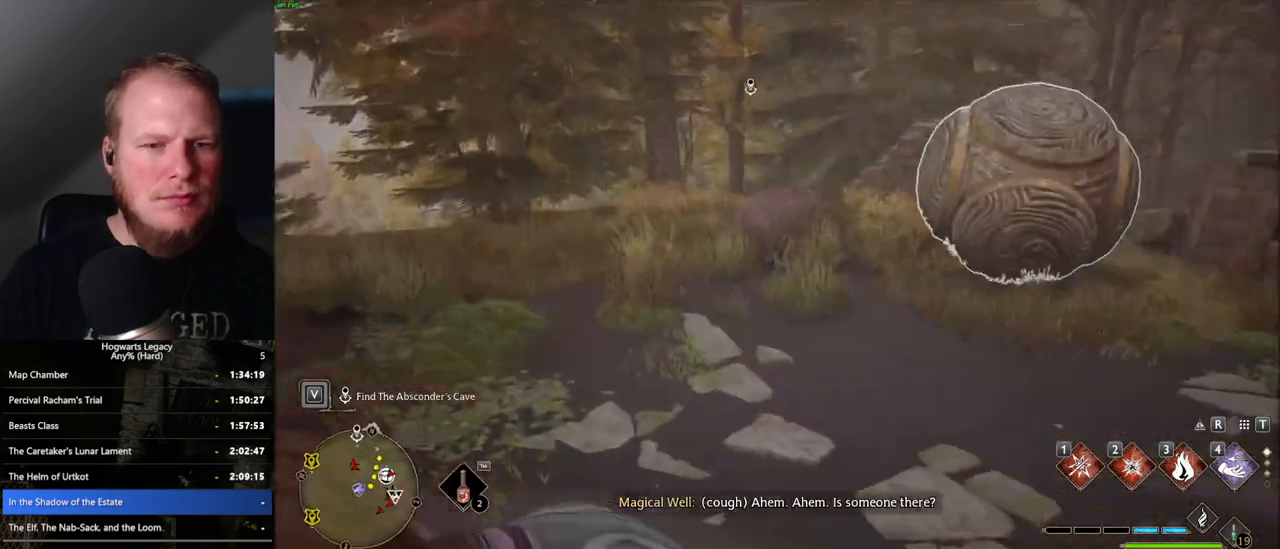
{"keys": [], "mouse": ["right"], "events": [[217, "mouse_right", "down"]]}
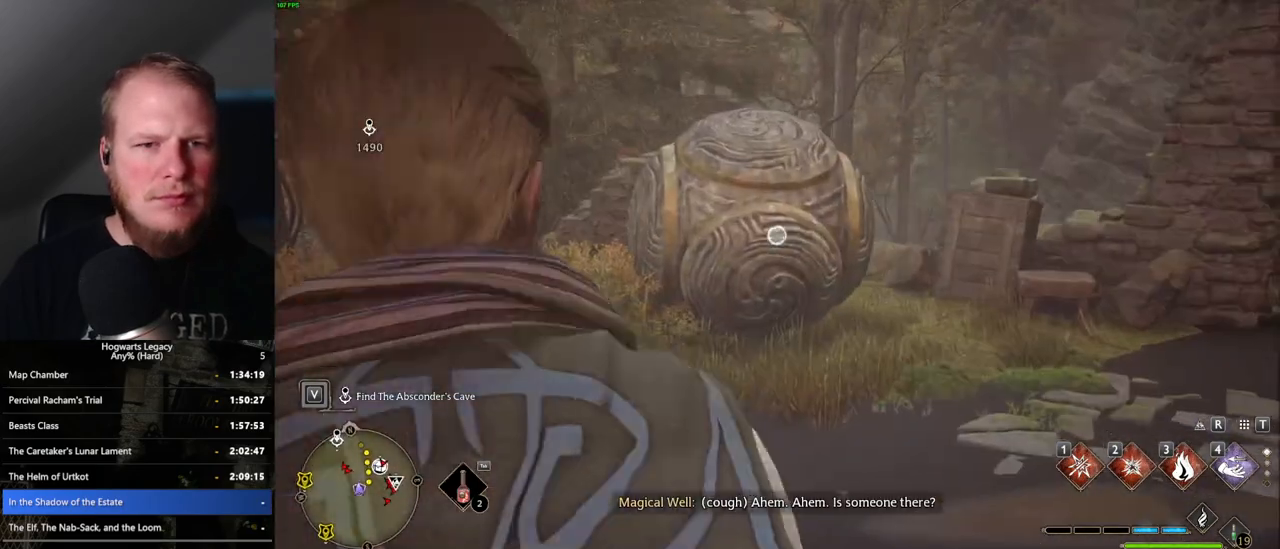
{"keys": ["a"], "mouse": ["right"], "events": [[67, "a", "down"]]}
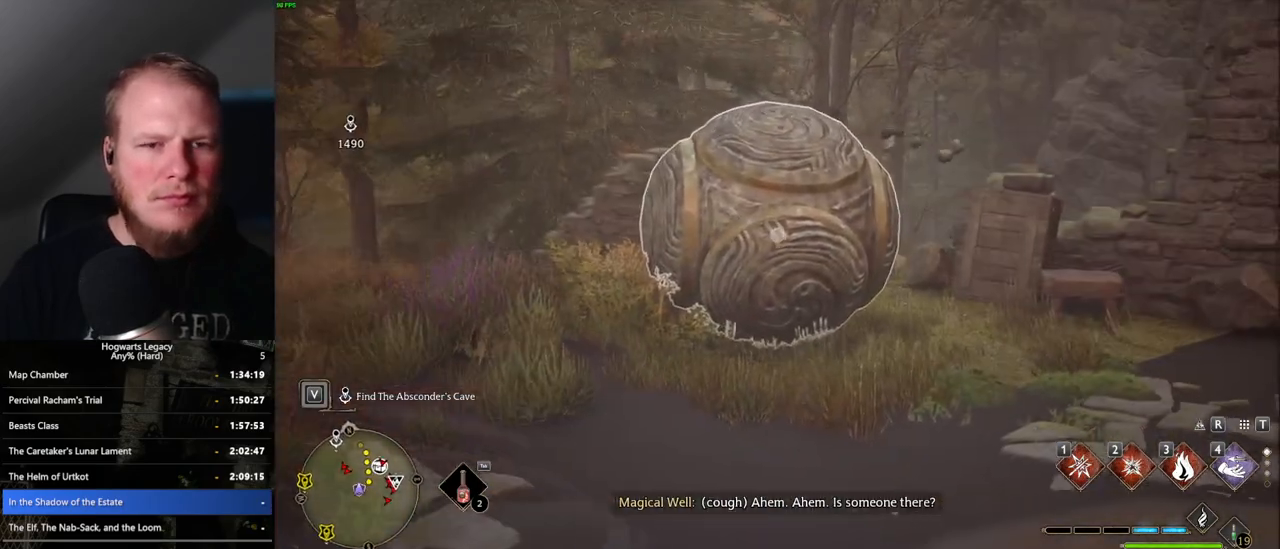
{"keys": [], "mouse": ["right"], "events": [[300, "2", "down"], [333, "a", "up"], [417, "2", "up"]]}
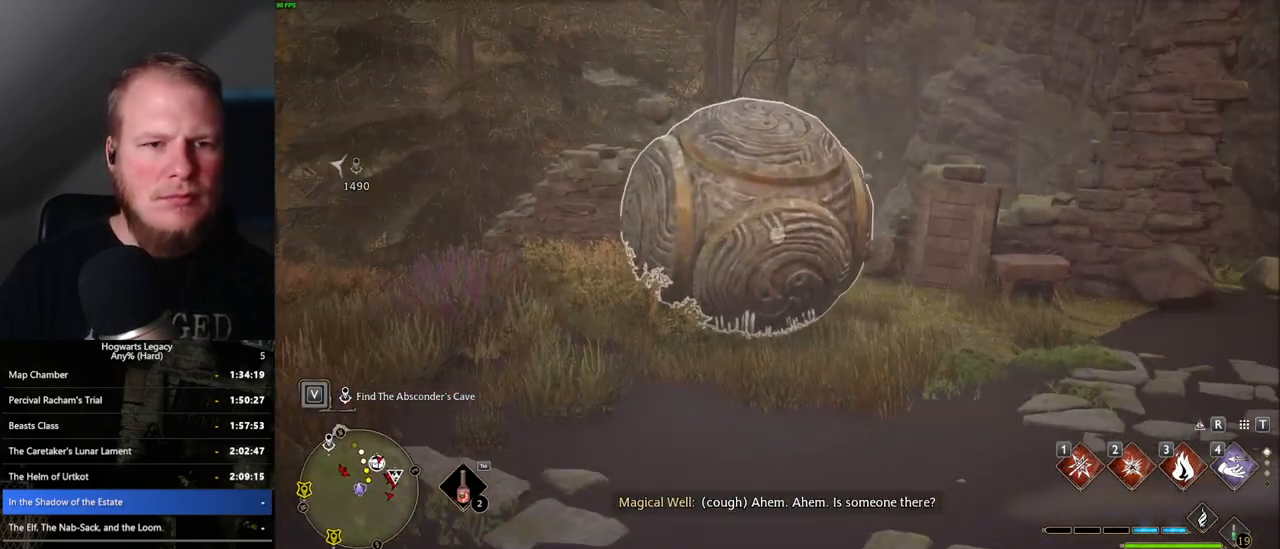
{"keys": [], "mouse": ["right"], "events": []}
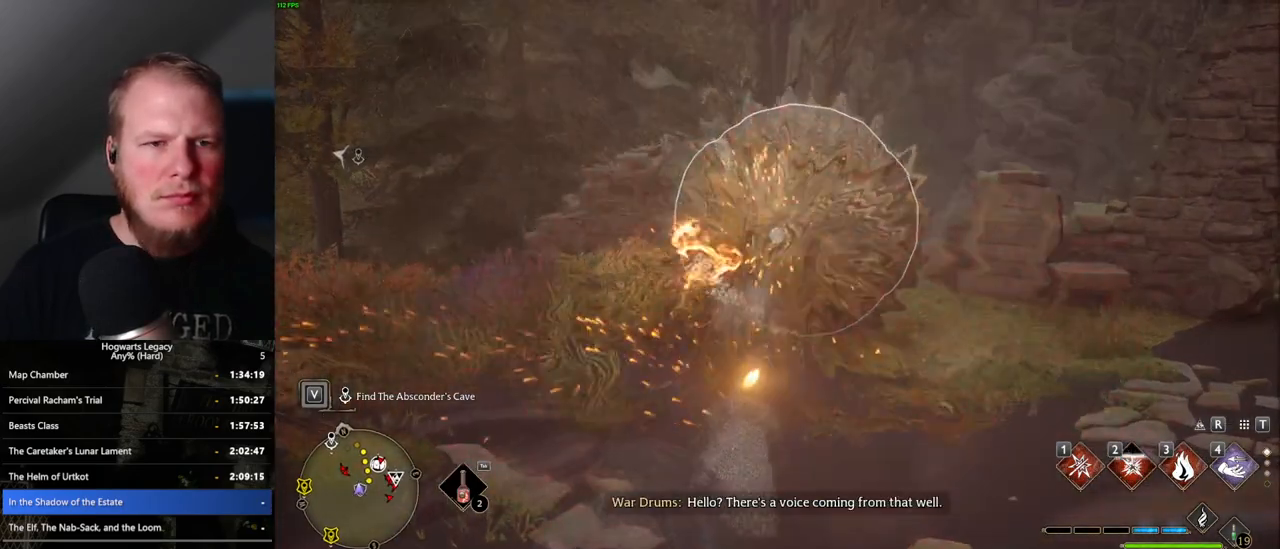
{"keys": ["a"], "mouse": [], "events": [[50, "mouse_right", "up"], [217, "a", "down"]]}
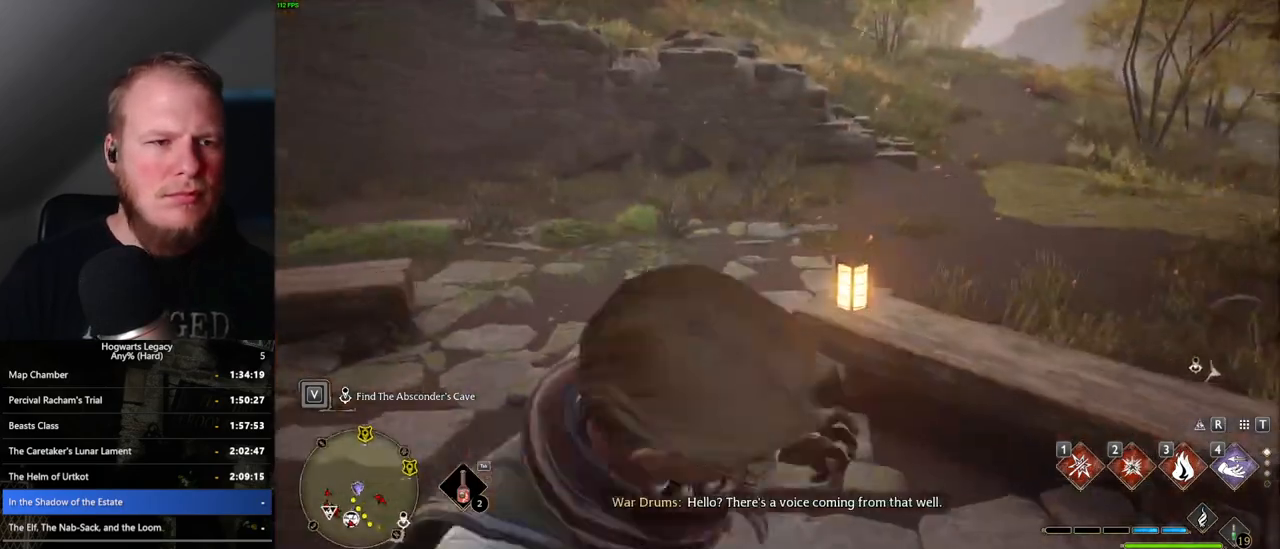
{"keys": ["a"], "mouse": [], "events": []}
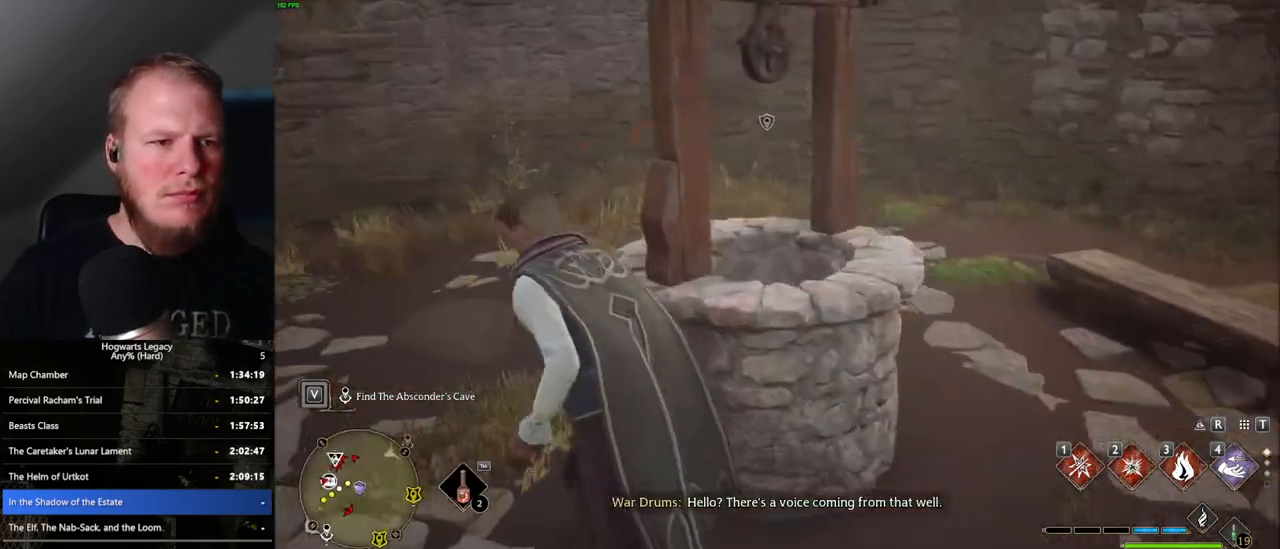
{"keys": [], "mouse": [], "events": [[100, "a", "up"], [400, "t", "down"], [500, "t", "up"]]}
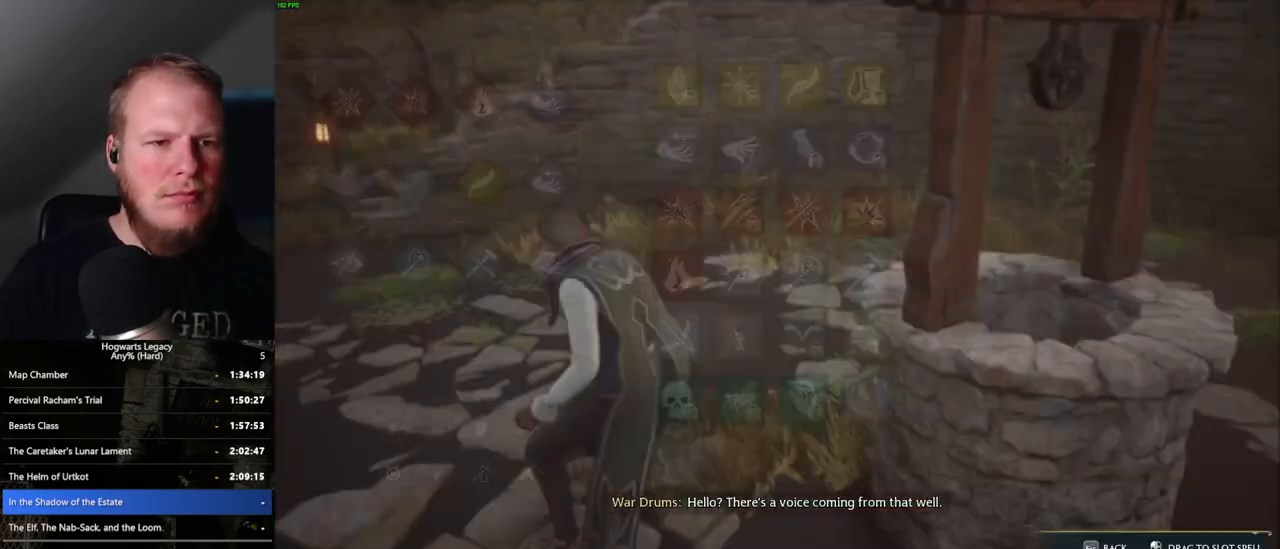
{"keys": [], "mouse": [], "events": []}
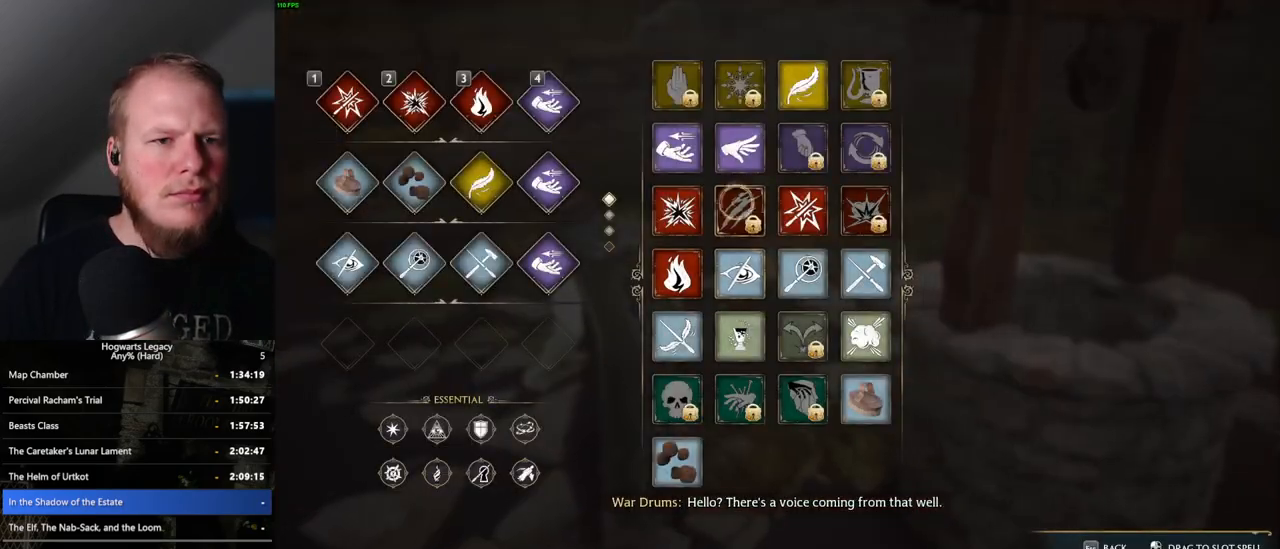
{"keys": [], "mouse": ["left"], "events": [[250, "mouse_left", "down"]]}
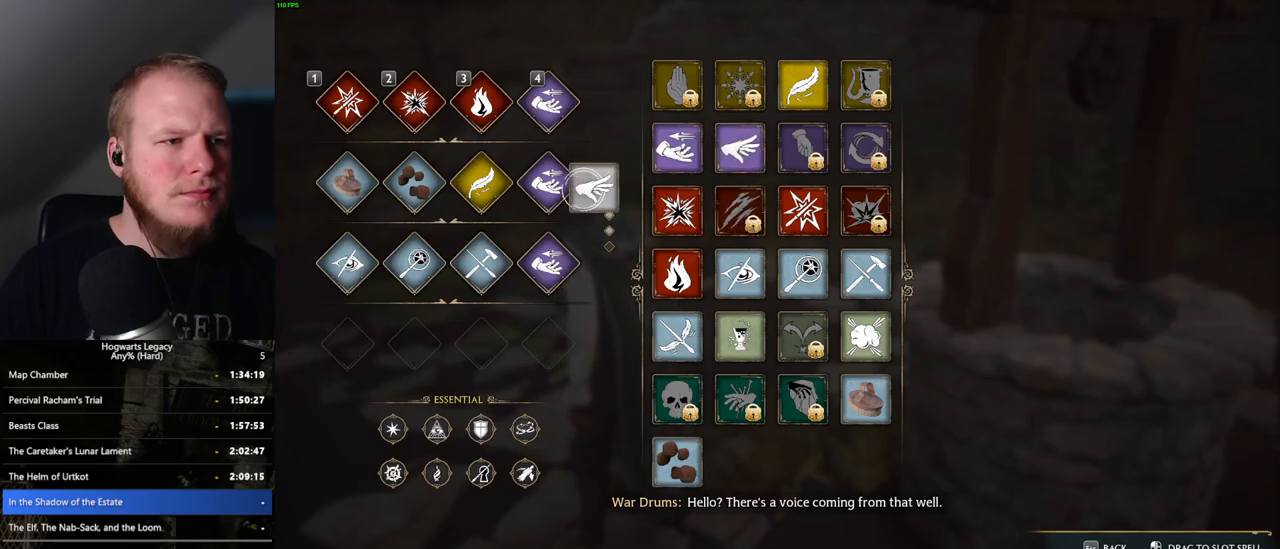
{"keys": [], "mouse": [], "events": [[450, "mouse_left", "up"]]}
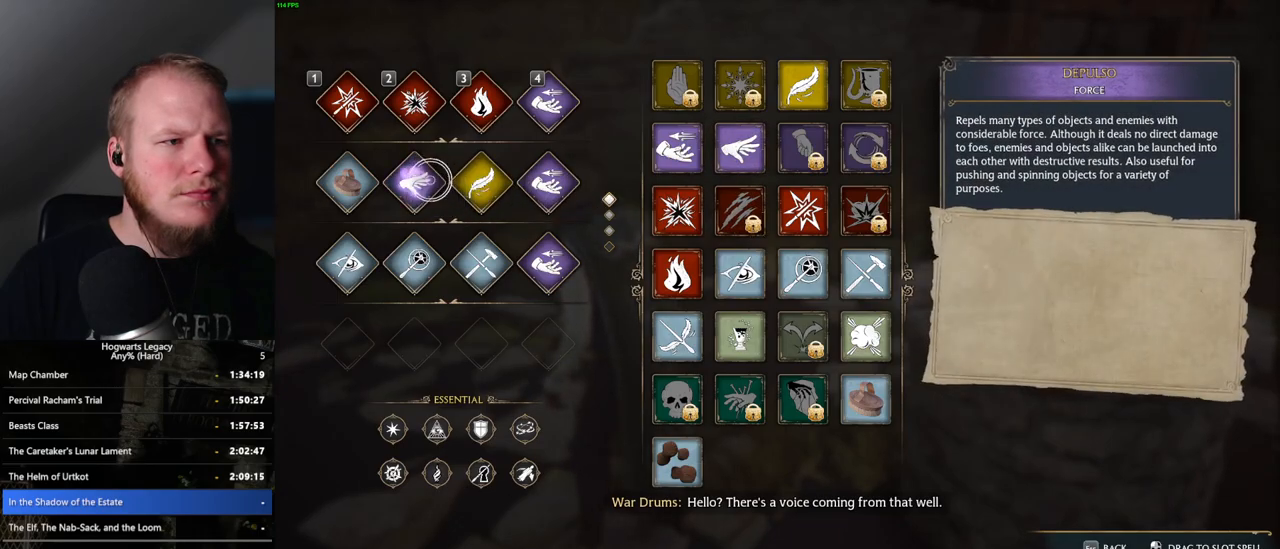
{"keys": [], "mouse": [], "events": [[50, "t", "down"], [150, "t", "up"], [300, "mouse_wheel", "down"], [333, "mouse_wheel", "up"]]}
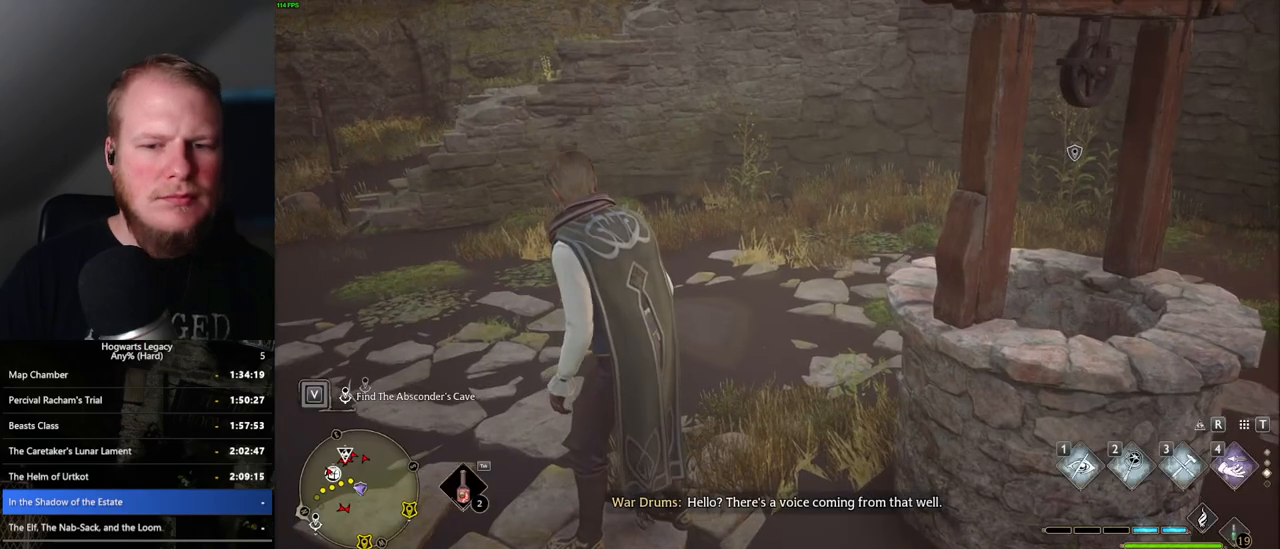
{"keys": [], "mouse": [], "events": []}
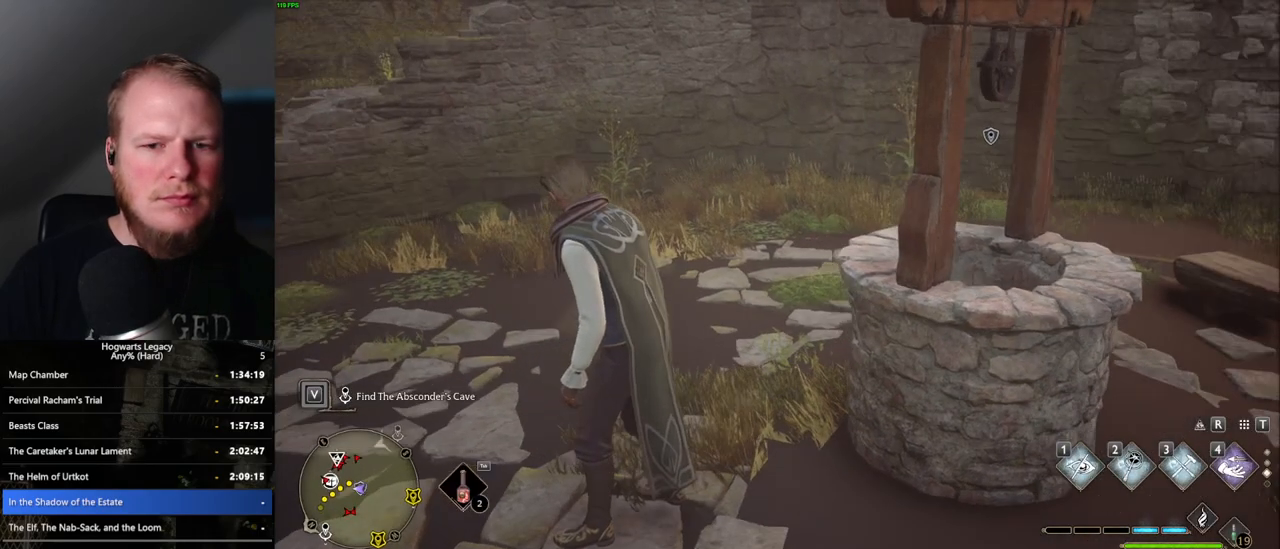
{"keys": [], "mouse": [], "events": []}
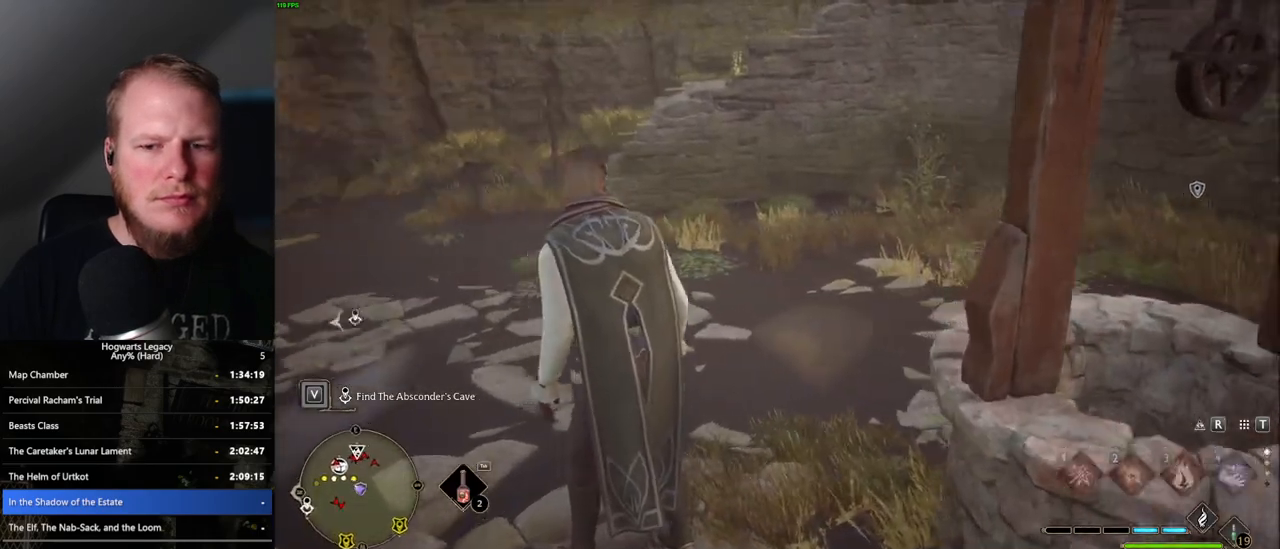
{"keys": ["d"], "mouse": [], "events": [[333, "d", "down"]]}
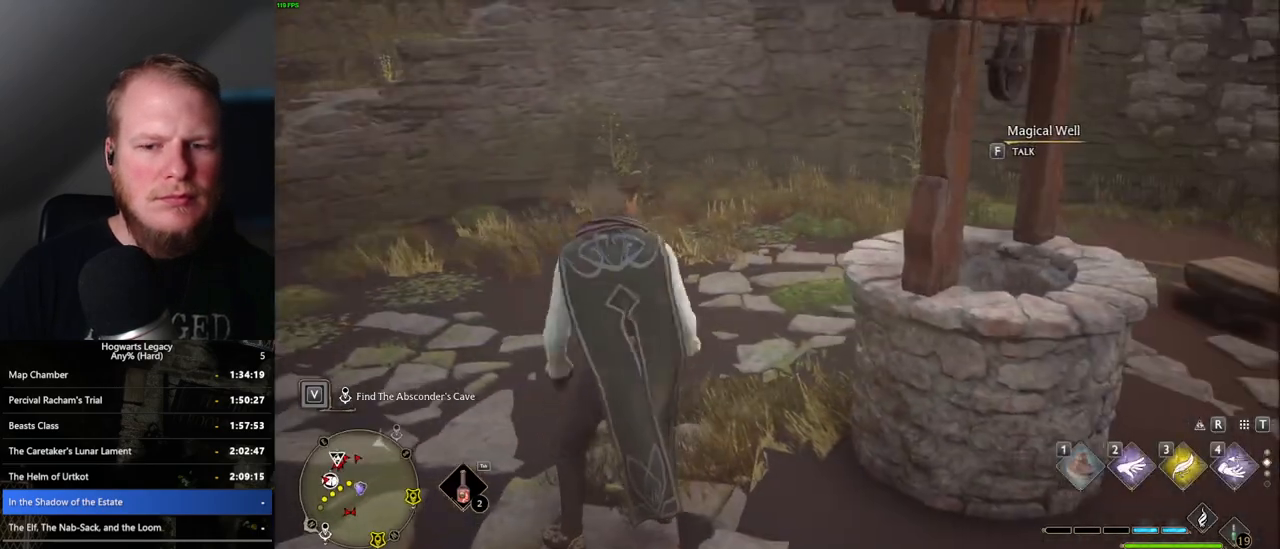
{"keys": [], "mouse": [], "events": [[150, "d", "up"], [250, "f", "down"], [317, "f", "up"]]}
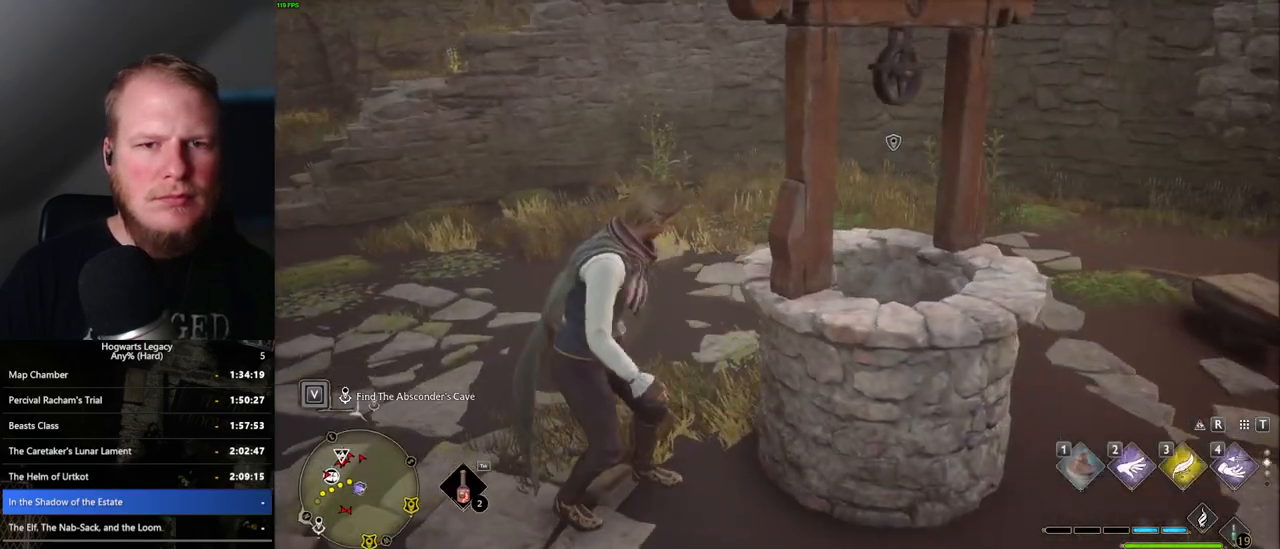
{"keys": ["w"], "mouse": [], "events": [[300, "w", "down"], [317, "a", "down"], [350, "a", "up"]]}
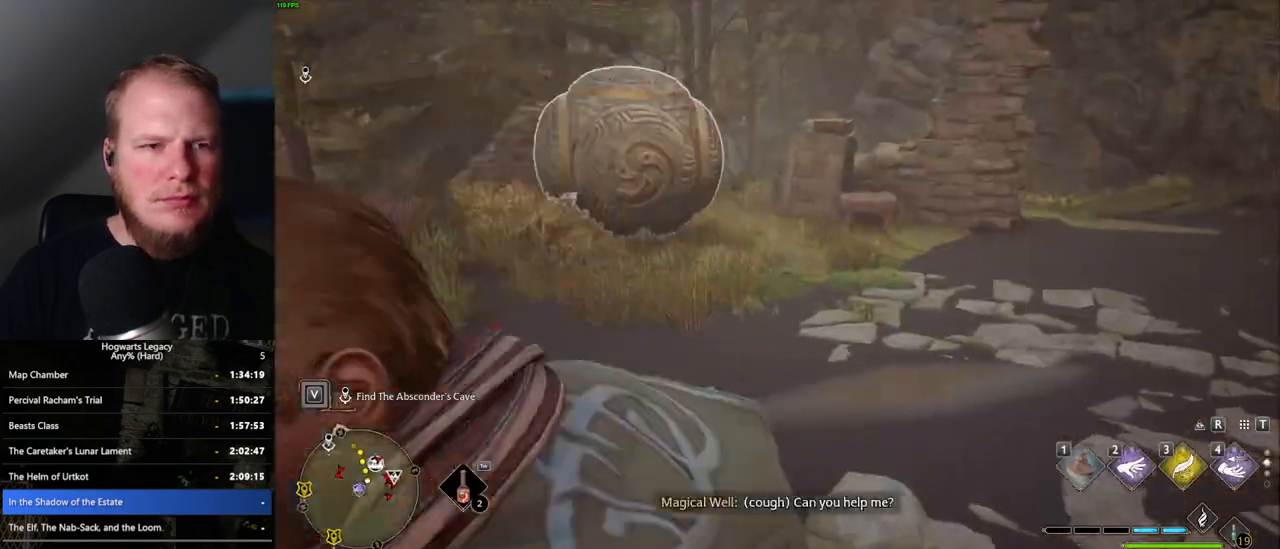
{"keys": ["a"], "mouse": [], "events": [[333, "a", "down"], [400, "w", "up"]]}
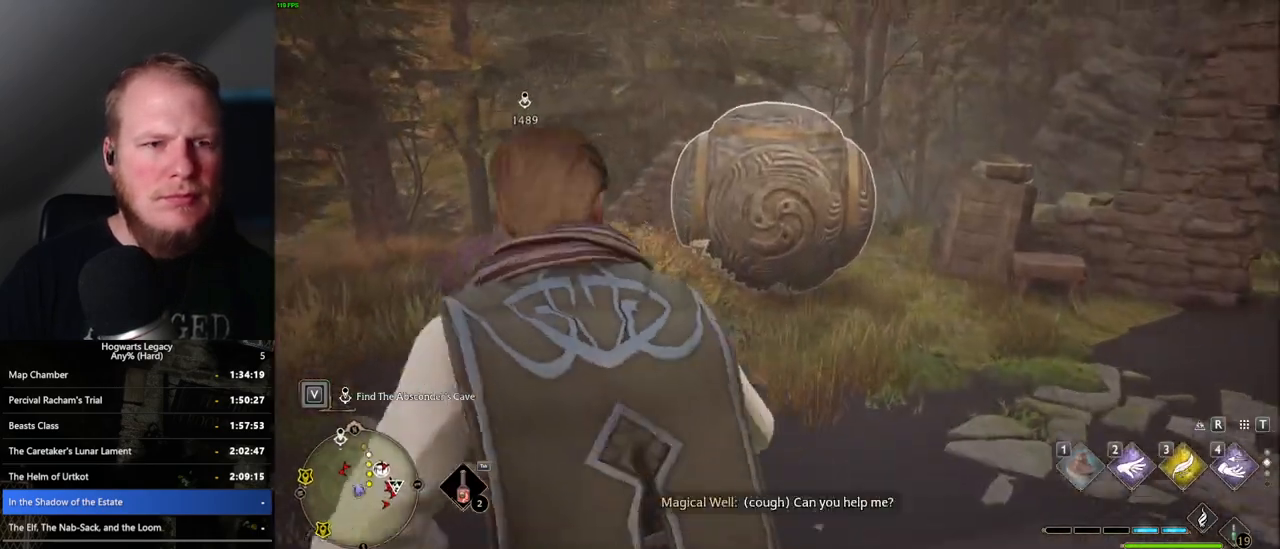
{"keys": ["a"], "mouse": [], "events": [[283, "2", "down"], [400, "2", "up"]]}
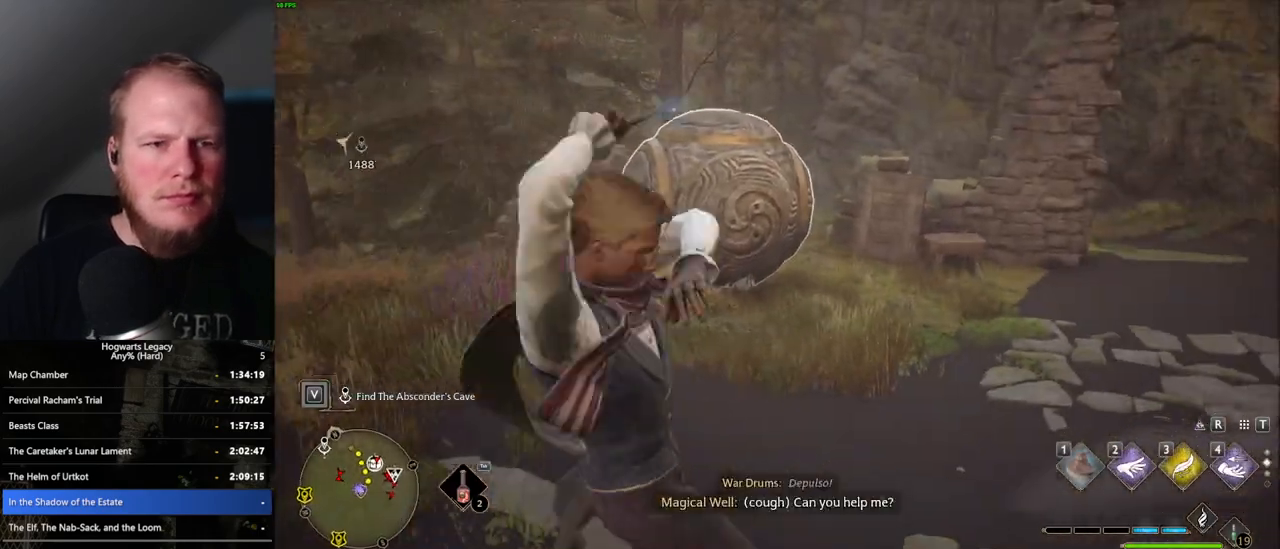
{"keys": [], "mouse": [], "events": [[33, "a", "up"]]}
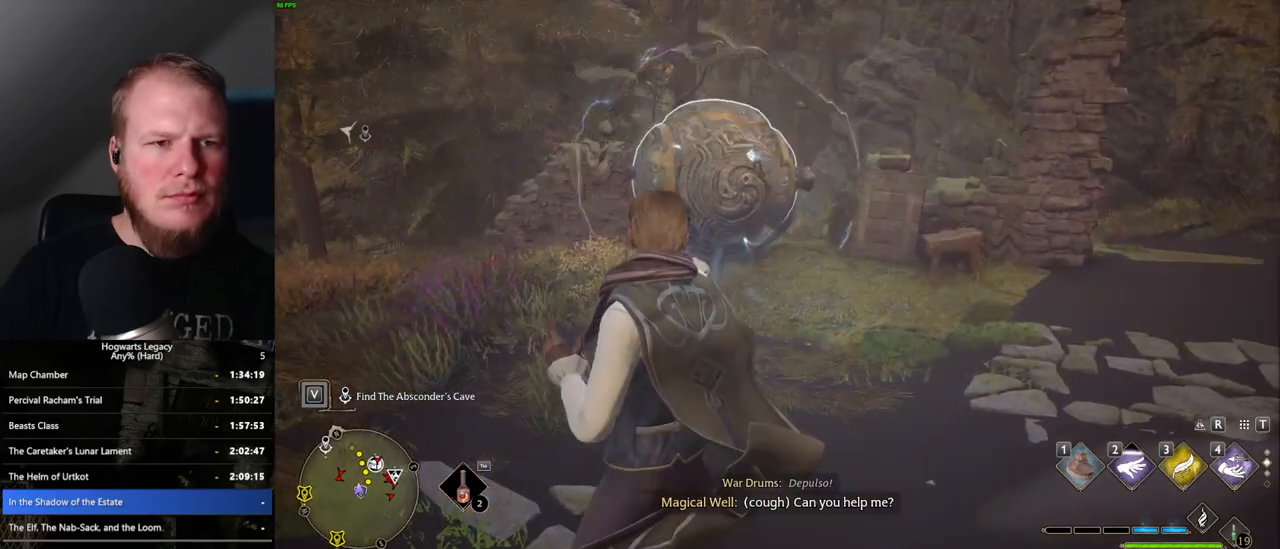
{"keys": ["d", "w"], "mouse": [], "events": [[350, "w", "down"], [383, "d", "down"]]}
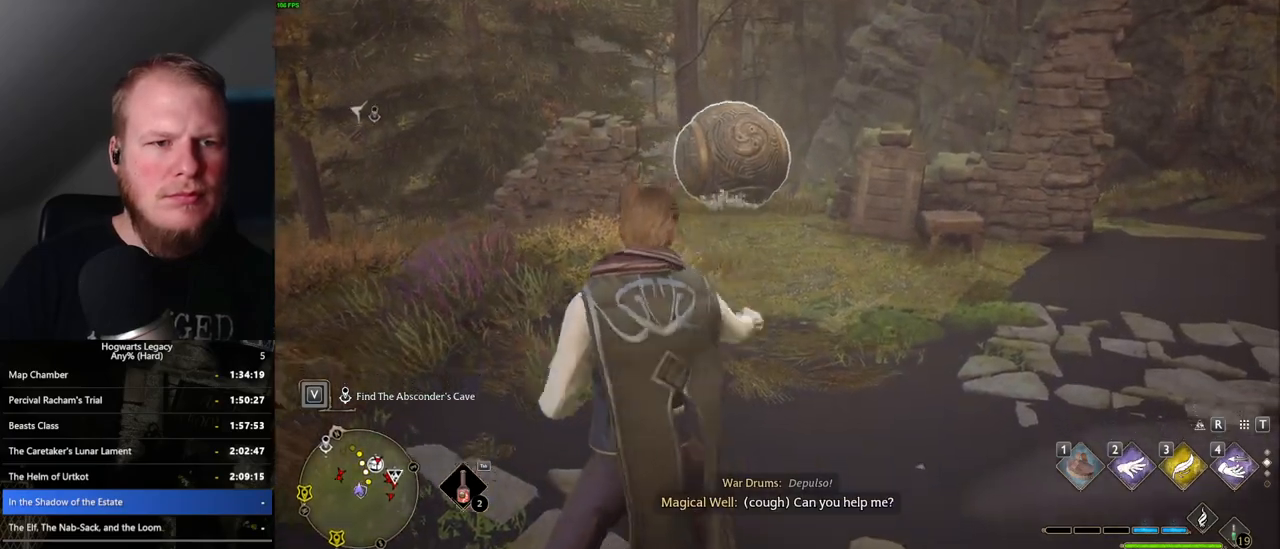
{"keys": ["d", "space", "w"], "mouse": [], "events": [[217, "space", "down"]]}
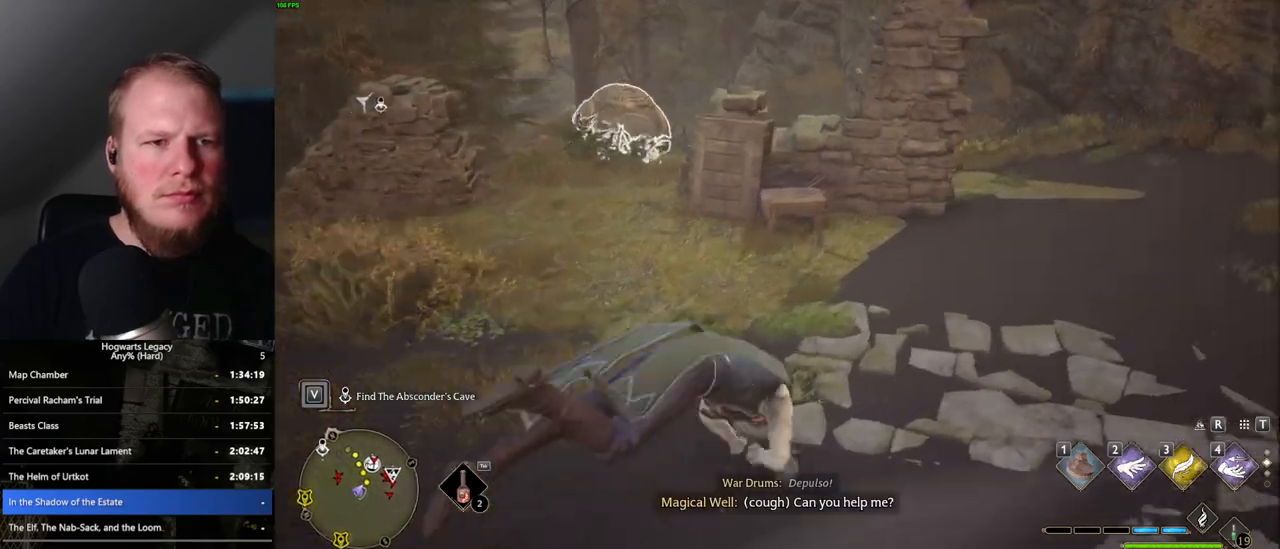
{"keys": ["w"], "mouse": [], "events": [[183, "space", "up"], [283, "d", "up"]]}
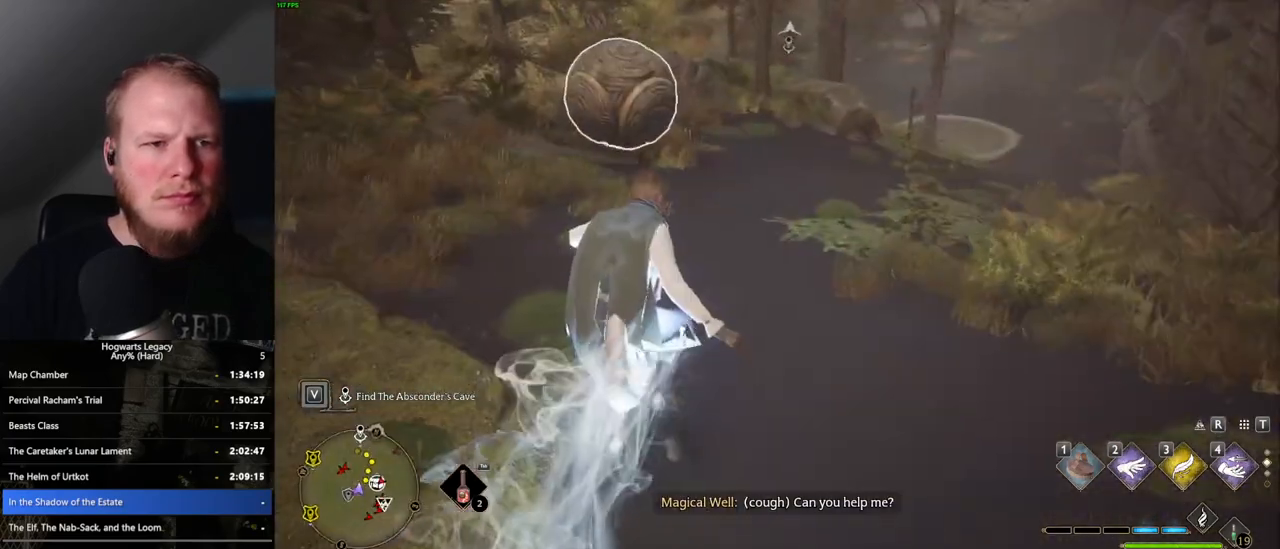
{"keys": ["a", "w"], "mouse": [], "events": [[267, "a", "down"]]}
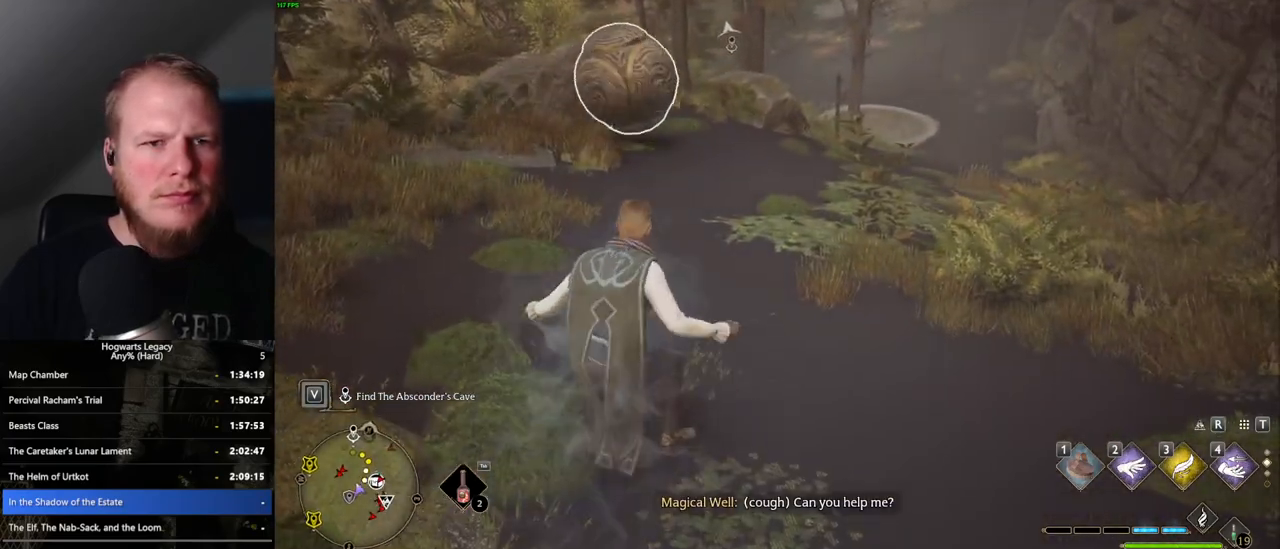
{"keys": ["a", "w"], "mouse": [], "events": [[250, "a", "up"], [467, "a", "down"]]}